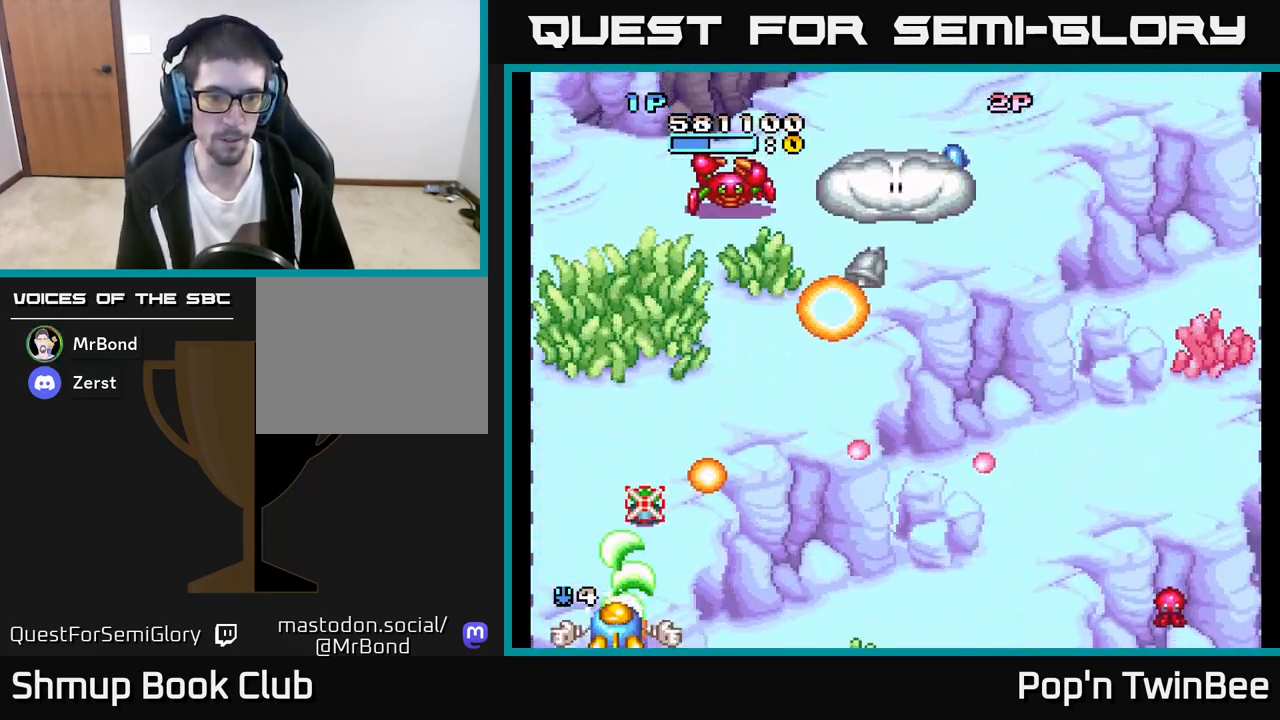
Gameplay with a controller (Xbox layout); each line is a JSON object with the inputs held at the frame after it. "events" lists button and stick changes between this image and that frame as [ms after this image, input, new state], when the widget could be followed in between.
{"buttons": [], "left_stick": "center", "right_stick": "center", "events": [[33, "DPAD_DOWN", "up"], [33, "DPAD_RIGHT", "down"], [67, "X", "up"], [83, "A", "up"], [333, "DPAD_UP", "down"], [350, "DPAD_RIGHT", "up"], [450, "DPAD_UP", "up"]]}
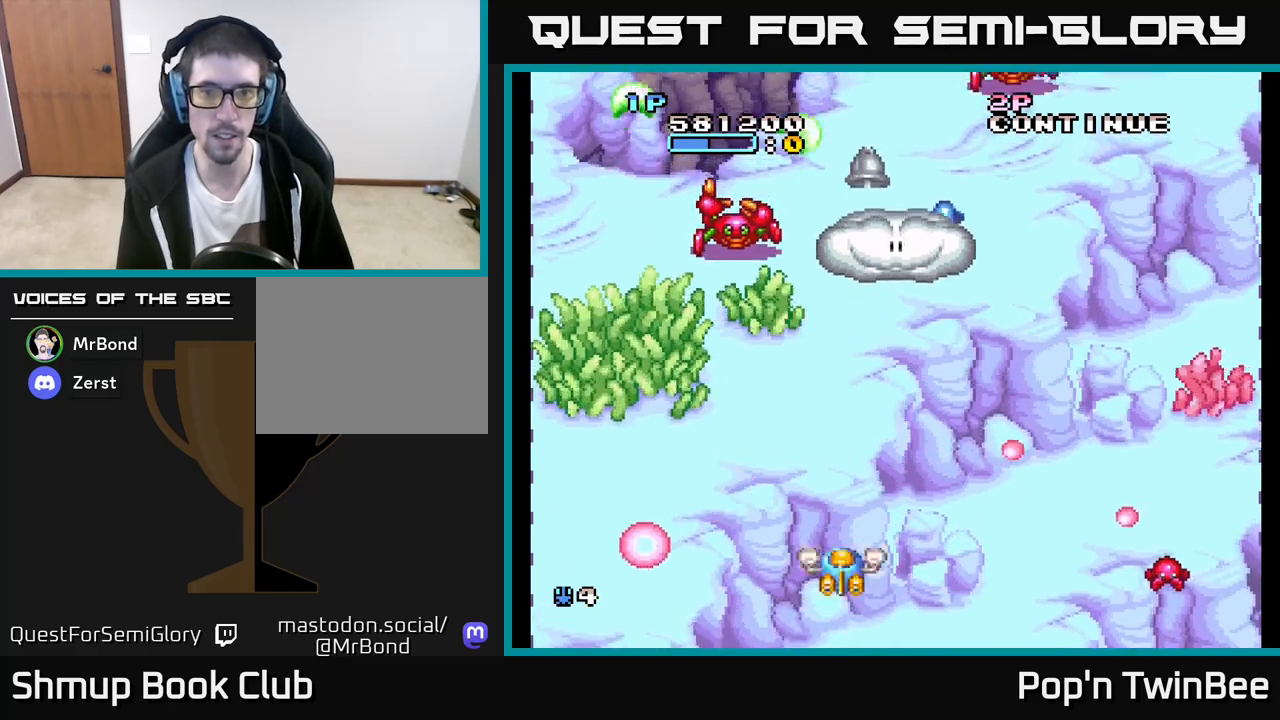
{"buttons": ["A", "DPAD_LEFT"], "left_stick": "center", "right_stick": "center", "events": [[100, "A", "down"], [117, "DPAD_UP", "down"], [233, "DPAD_RIGHT", "down"], [250, "DPAD_UP", "up"], [333, "DPAD_RIGHT", "up"], [367, "DPAD_LEFT", "down"]]}
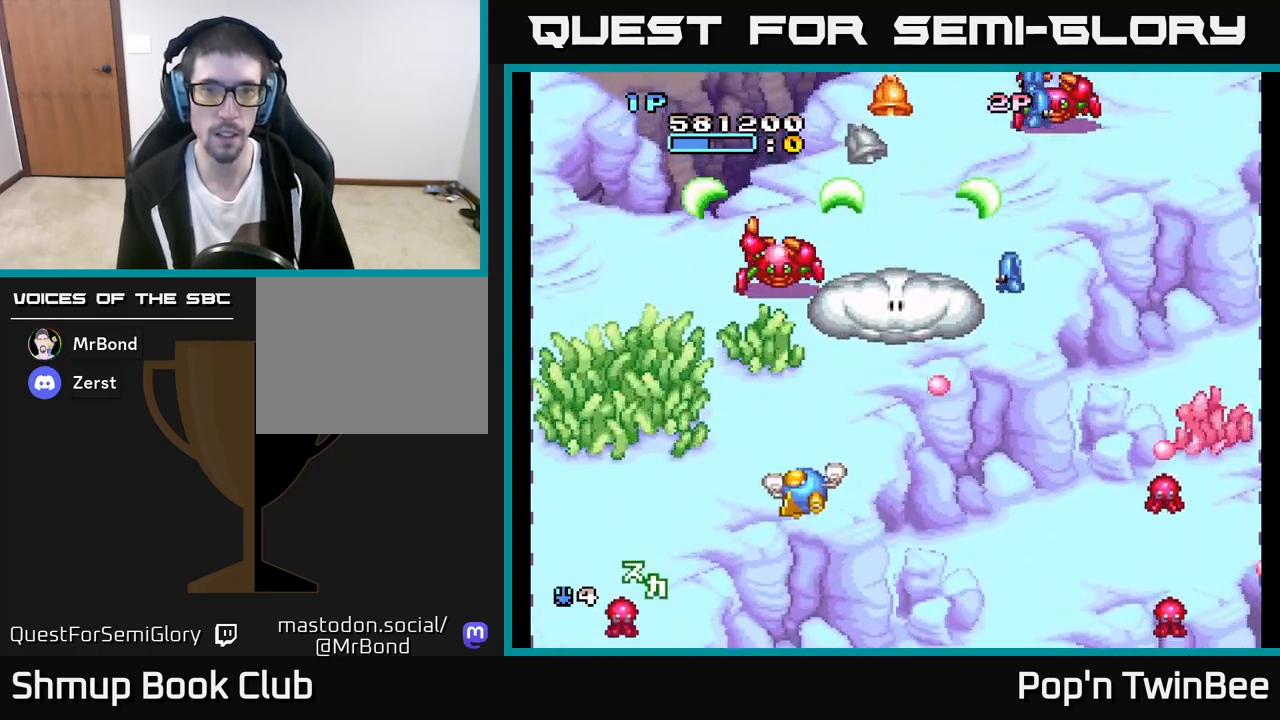
{"buttons": ["A", "DPAD_RIGHT"], "left_stick": "center", "right_stick": "center"}
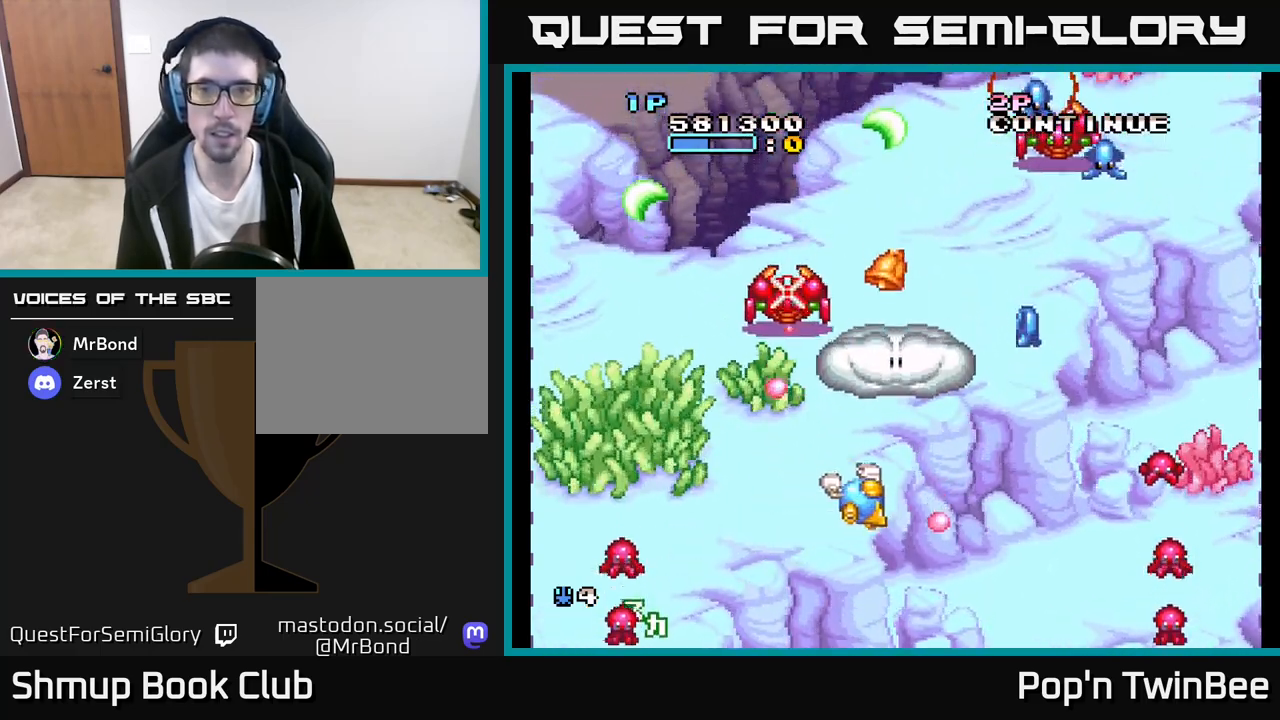
{"buttons": ["A"], "left_stick": "center", "right_stick": "center", "events": [[233, "DPAD_RIGHT", "up"], [250, "X", "down"], [267, "DPAD_LEFT", "down"], [383, "X", "up"], [433, "DPAD_LEFT", "up"]]}
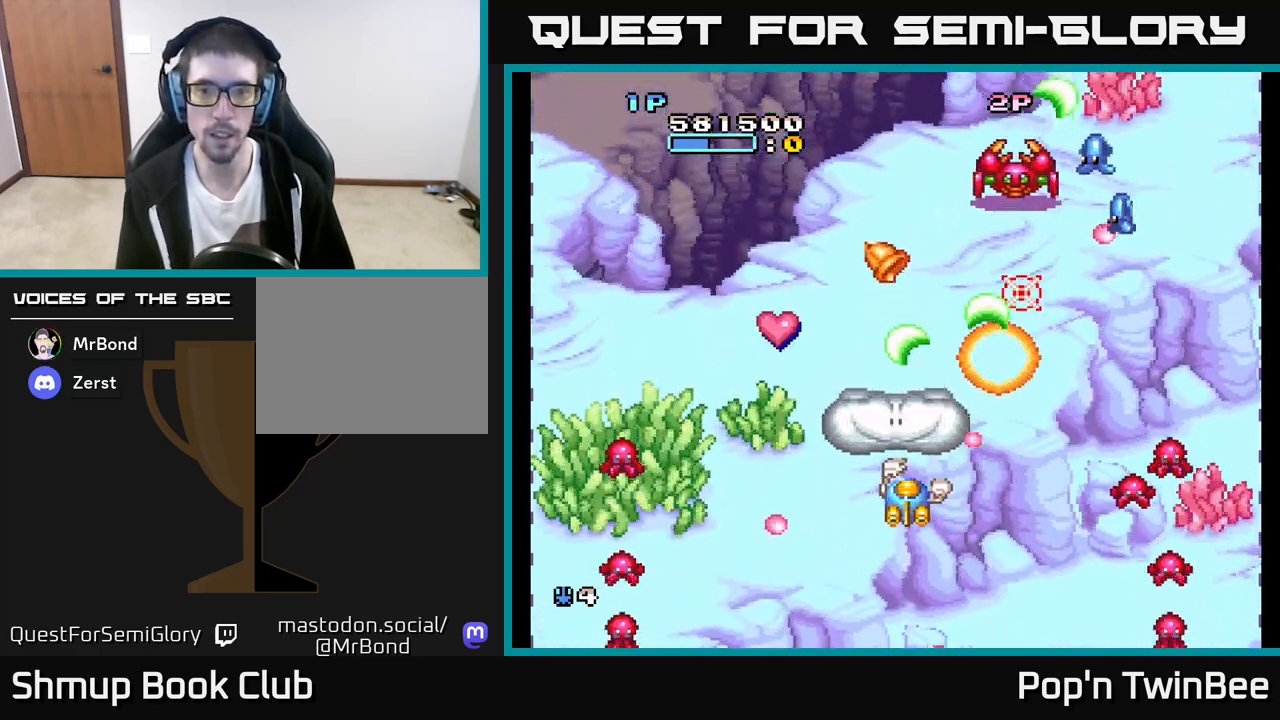
{"buttons": ["A", "DPAD_DOWN"], "left_stick": "center", "right_stick": "center", "events": [[50, "DPAD_RIGHT", "down"], [250, "DPAD_DOWN", "down"], [267, "DPAD_RIGHT", "up"], [367, "X", "down"], [500, "X", "up"]]}
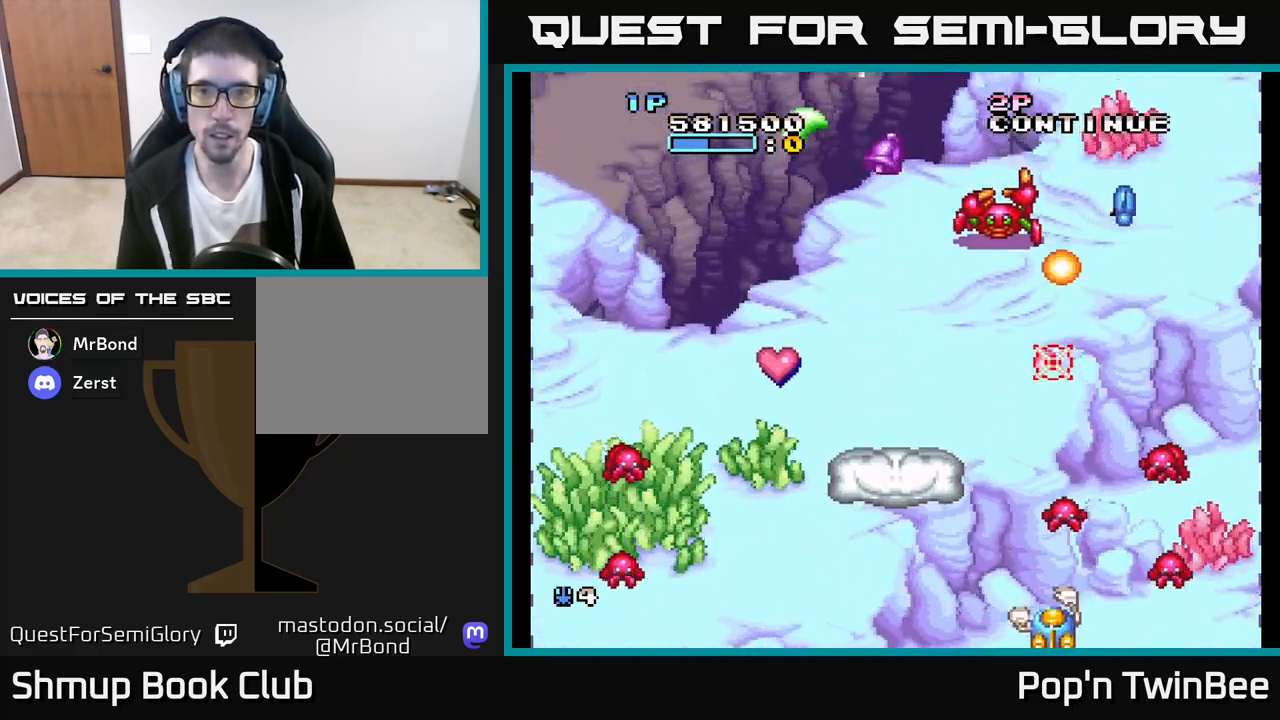
{"buttons": ["A", "DPAD_UP", "DPAD_LEFT"], "left_stick": "center", "right_stick": "center", "events": [[33, "DPAD_DOWN", "up"], [50, "DPAD_RIGHT", "down"], [67, "X", "down"], [133, "DPAD_RIGHT", "up"], [200, "X", "up"], [267, "DPAD_LEFT", "down"], [267, "X", "down"], [383, "X", "up"], [483, "DPAD_UP", "down"]]}
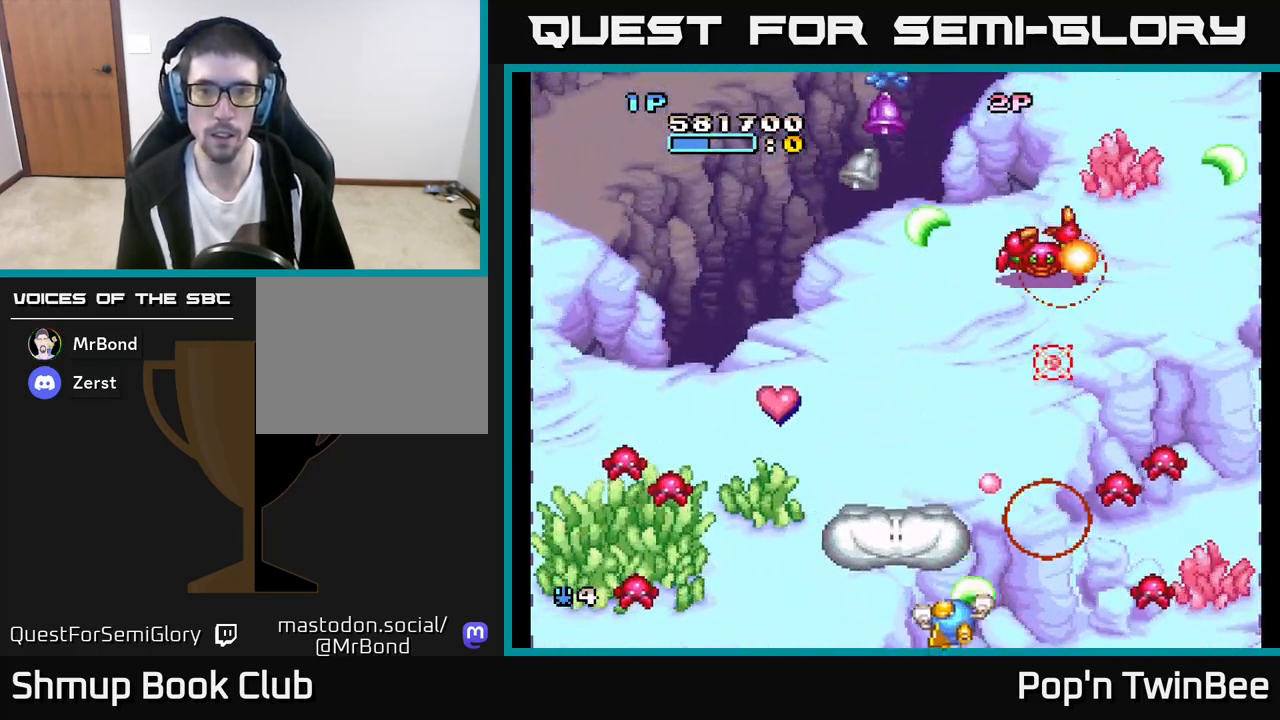
{"buttons": ["A", "DPAD_RIGHT"], "left_stick": "center", "right_stick": "center", "events": [[17, "A", "up"], [217, "A", "down"], [283, "DPAD_LEFT", "up"], [317, "X", "down"], [400, "DPAD_LEFT", "down"], [467, "DPAD_LEFT", "up"], [483, "DPAD_UP", "up"], [483, "X", "up"], [500, "DPAD_RIGHT", "down"]]}
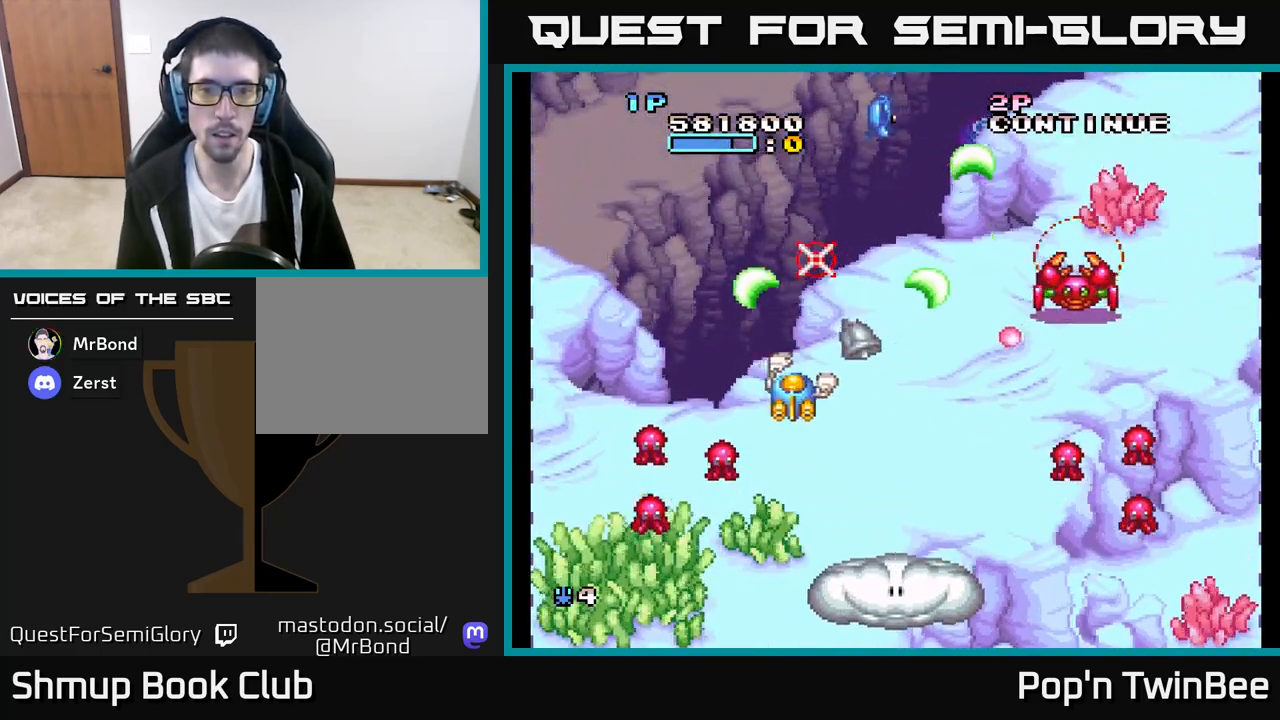
{"buttons": ["A", "DPAD_LEFT"], "left_stick": "center", "right_stick": "center", "events": [[67, "DPAD_DOWN", "down"], [150, "DPAD_RIGHT", "up"], [350, "DPAD_DOWN", "up"], [417, "DPAD_LEFT", "down"]]}
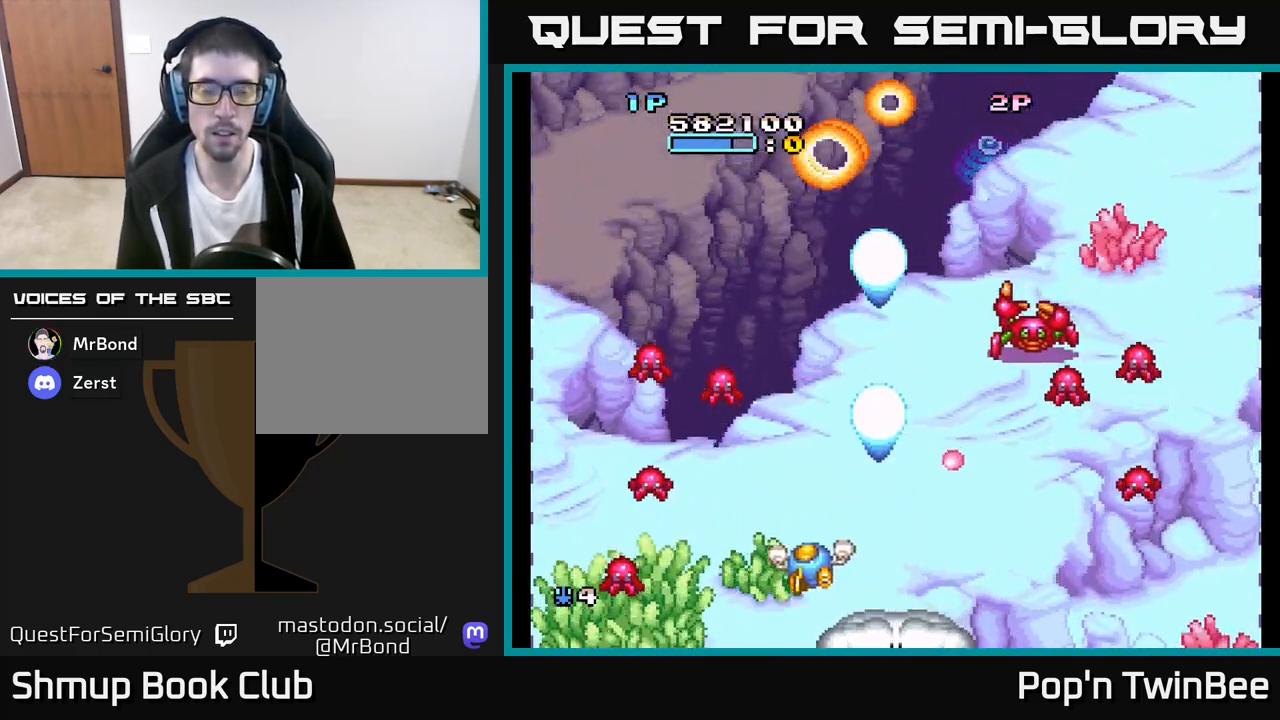
{"buttons": ["A", "X"], "left_stick": "center", "right_stick": "center", "events": [[83, "DPAD_LEFT", "up"], [133, "X", "down"], [217, "DPAD_DOWN", "down"], [267, "X", "up"], [317, "DPAD_LEFT", "down"], [400, "DPAD_DOWN", "up"], [450, "DPAD_LEFT", "up"], [483, "X", "down"]]}
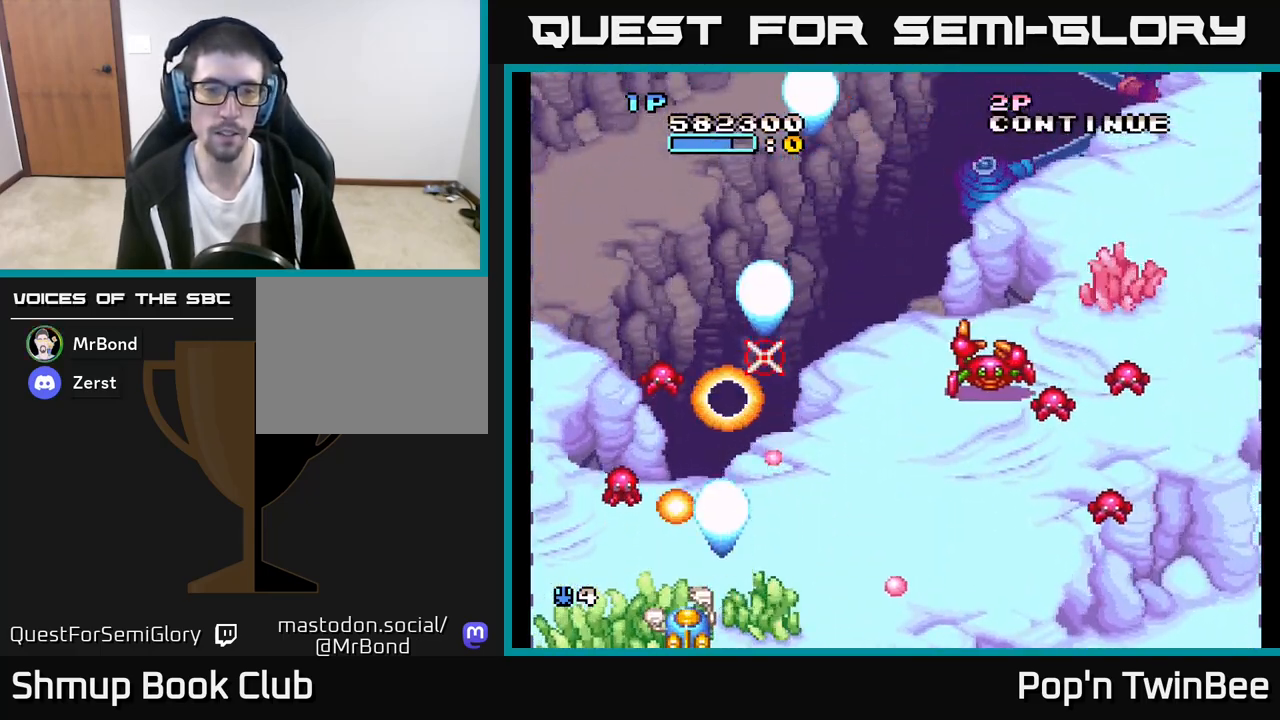
{"buttons": ["A", "DPAD_RIGHT"], "left_stick": "center", "right_stick": "center", "events": [[117, "X", "up"], [233, "X", "down"], [333, "DPAD_UP", "down"], [350, "DPAD_RIGHT", "down"], [350, "X", "up"], [450, "DPAD_UP", "up"]]}
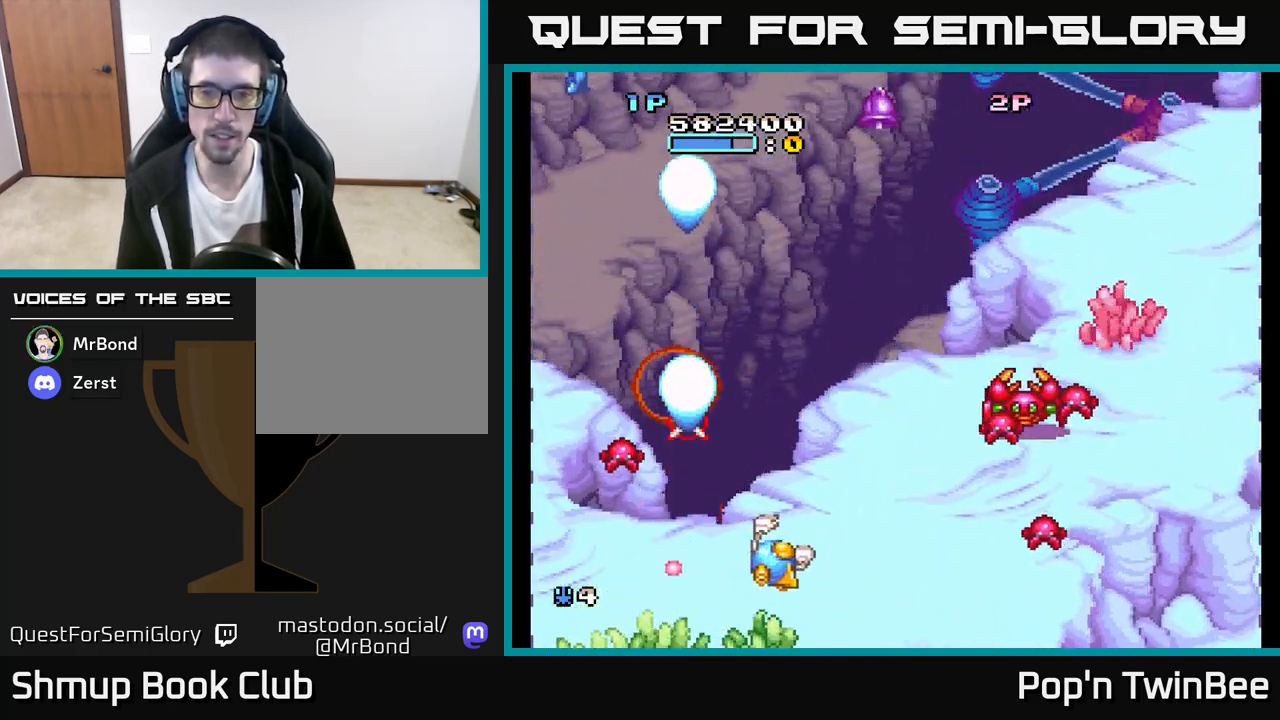
{"buttons": ["A"], "left_stick": "center", "right_stick": "center", "events": [[17, "DPAD_DOWN", "down"], [217, "DPAD_DOWN", "up"], [317, "DPAD_RIGHT", "up"]]}
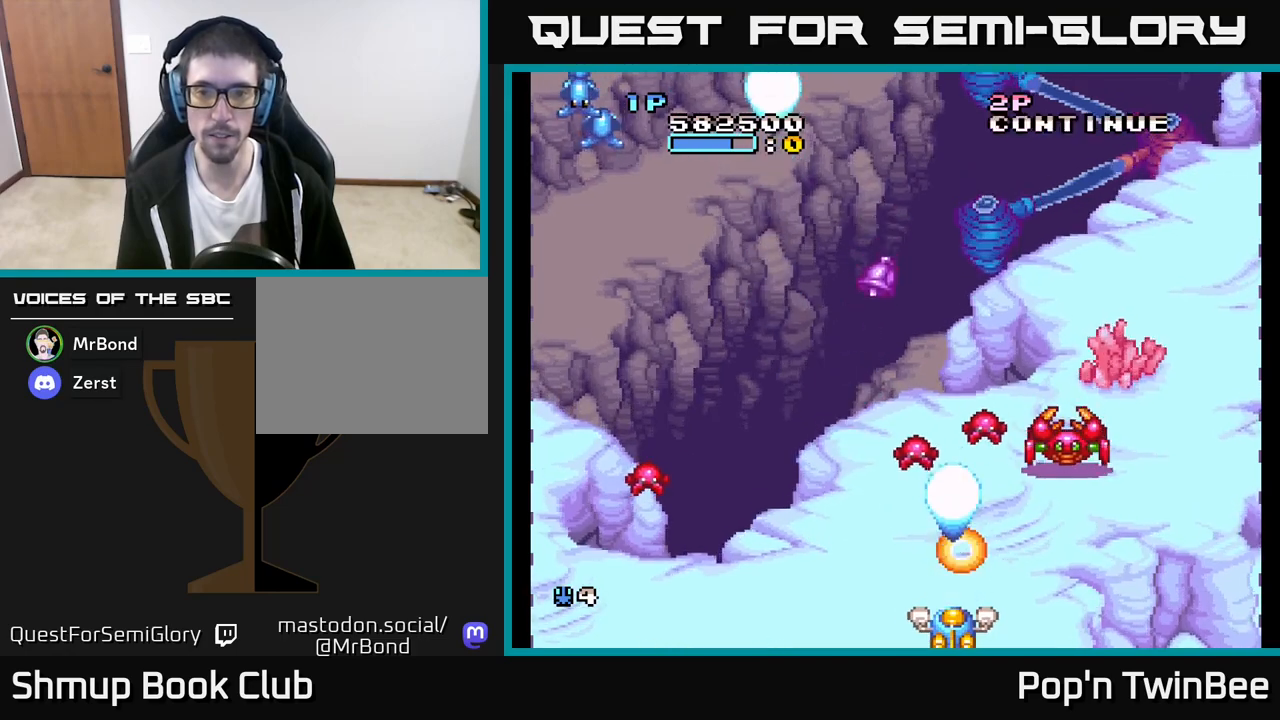
{"buttons": ["A", "DPAD_LEFT"], "left_stick": "center", "right_stick": "center"}
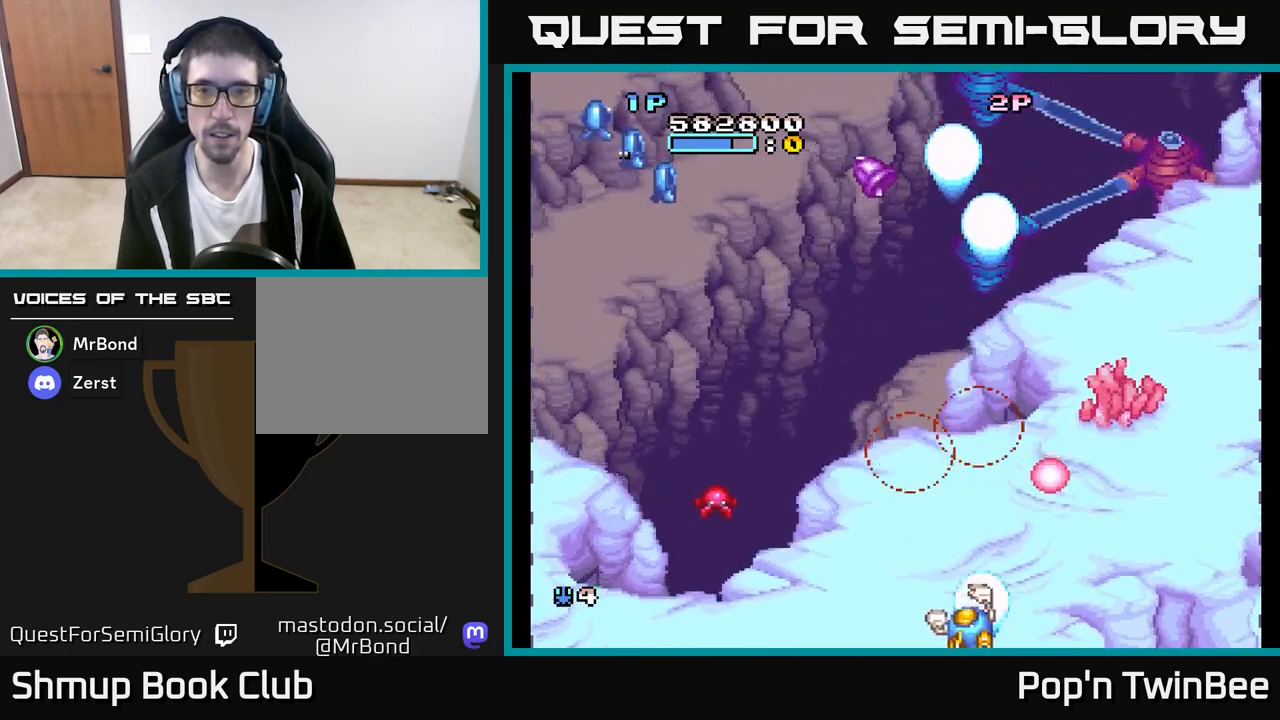
{"buttons": ["DPAD_LEFT"], "left_stick": "center", "right_stick": "center", "events": [[50, "A", "up"], [300, "A", "down"], [317, "DPAD_LEFT", "up"], [383, "A", "up"], [433, "DPAD_LEFT", "down"]]}
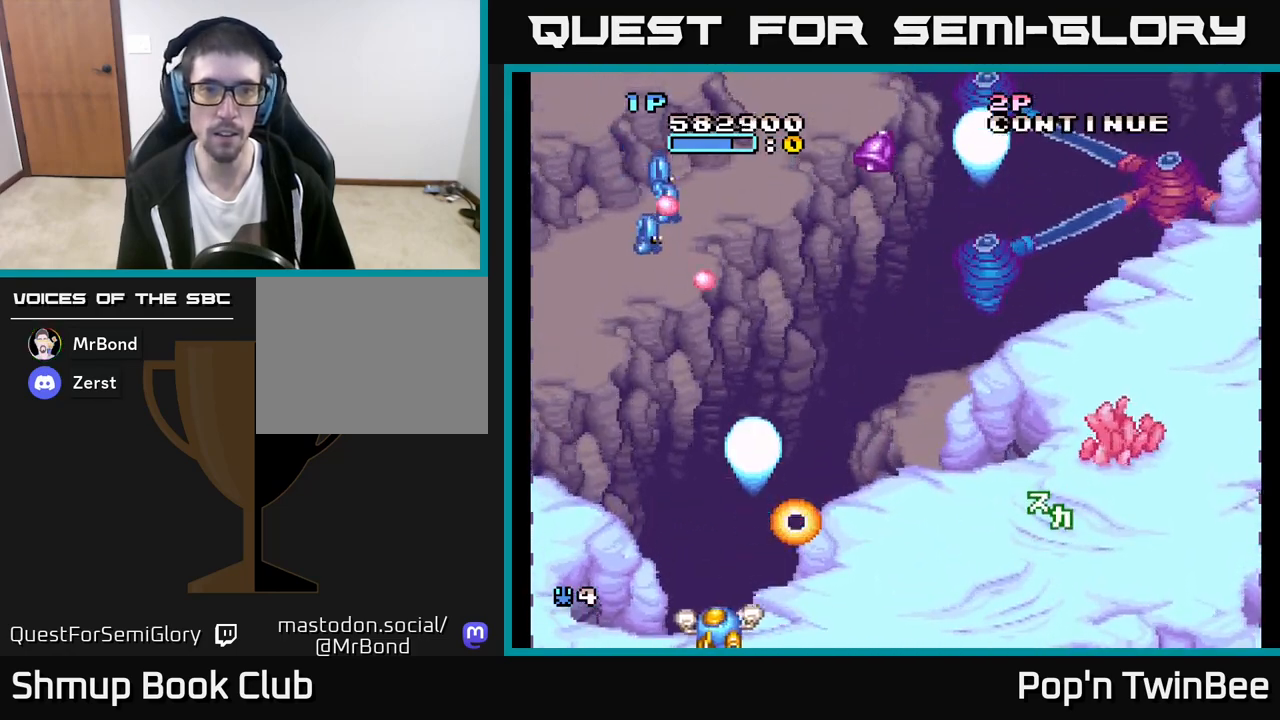
{"buttons": ["A"], "left_stick": "center", "right_stick": "center", "events": [[17, "DPAD_UP", "down"], [200, "A", "down"], [217, "DPAD_LEFT", "up"], [300, "DPAD_UP", "up"]]}
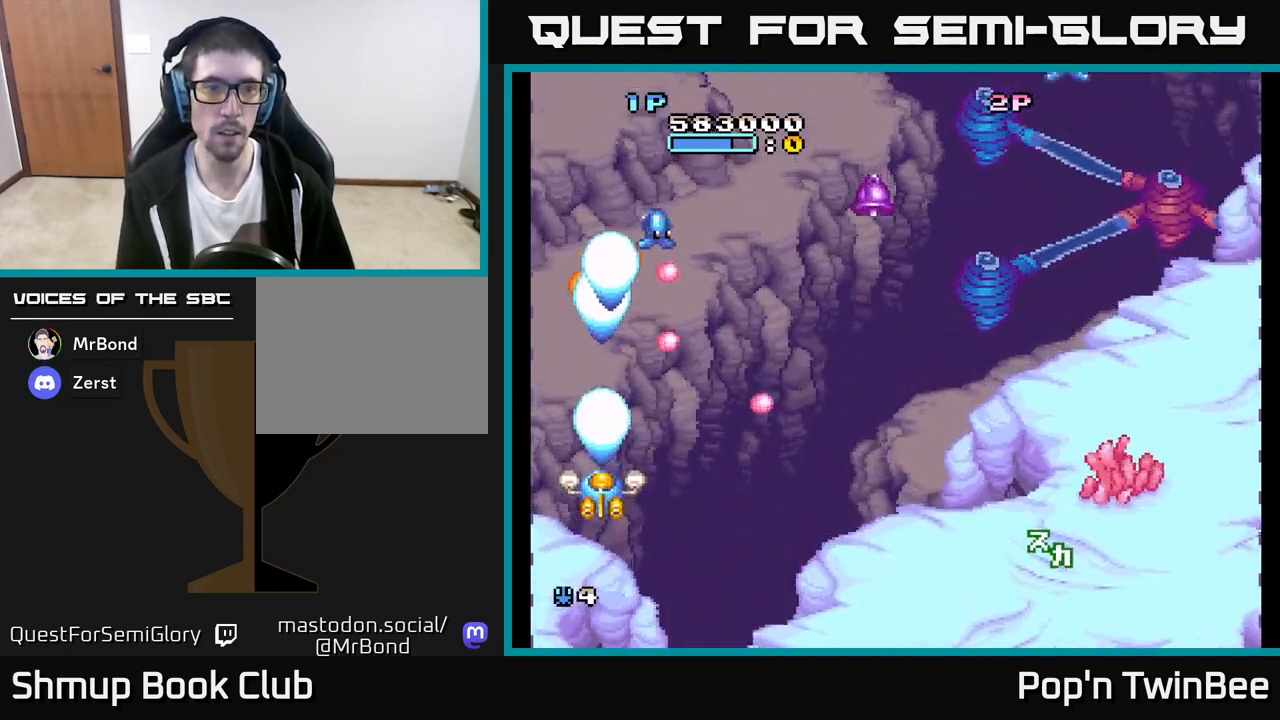
{"buttons": ["DPAD_UP", "DPAD_RIGHT"], "left_stick": "center", "right_stick": "center", "events": [[117, "A", "up"], [117, "DPAD_UP", "down"], [167, "DPAD_LEFT", "down"], [183, "DPAD_UP", "up"], [200, "DPAD_LEFT", "up"], [367, "DPAD_UP", "down"], [450, "DPAD_RIGHT", "down"]]}
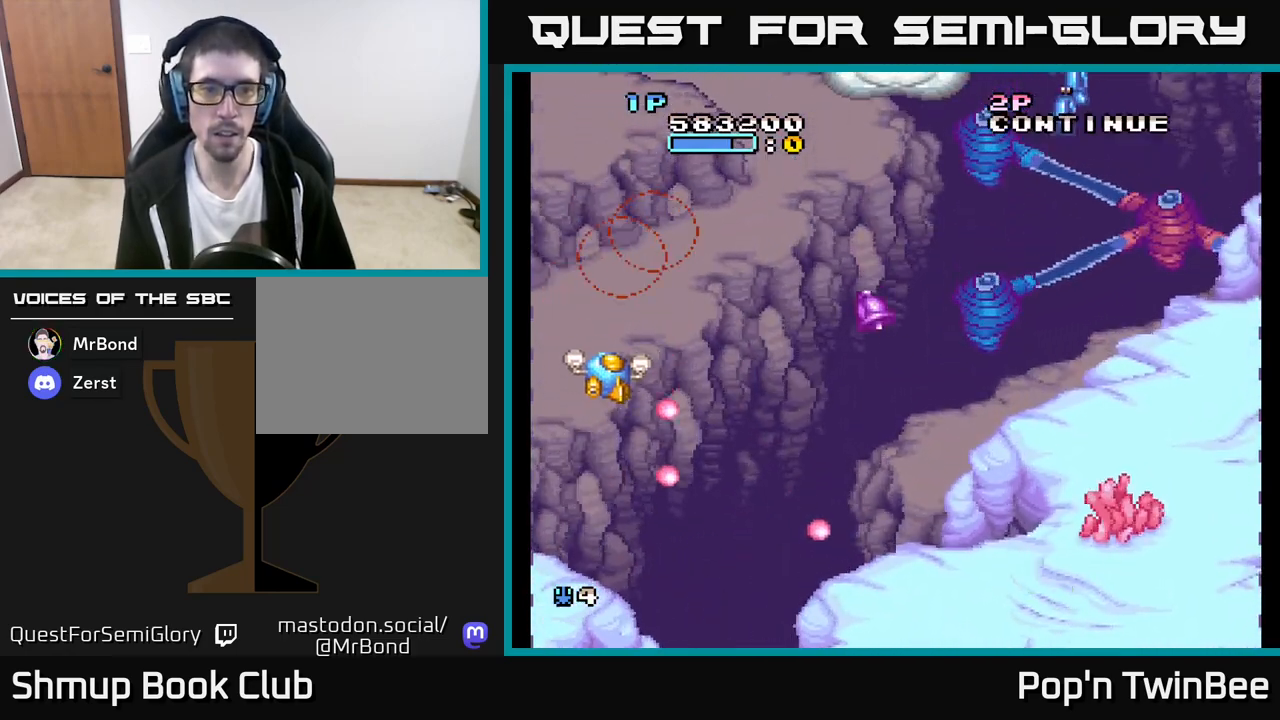
{"buttons": ["DPAD_RIGHT"], "left_stick": "center", "right_stick": "center", "events": [[17, "DPAD_UP", "up"], [83, "DPAD_DOWN", "down"], [383, "DPAD_DOWN", "up"]]}
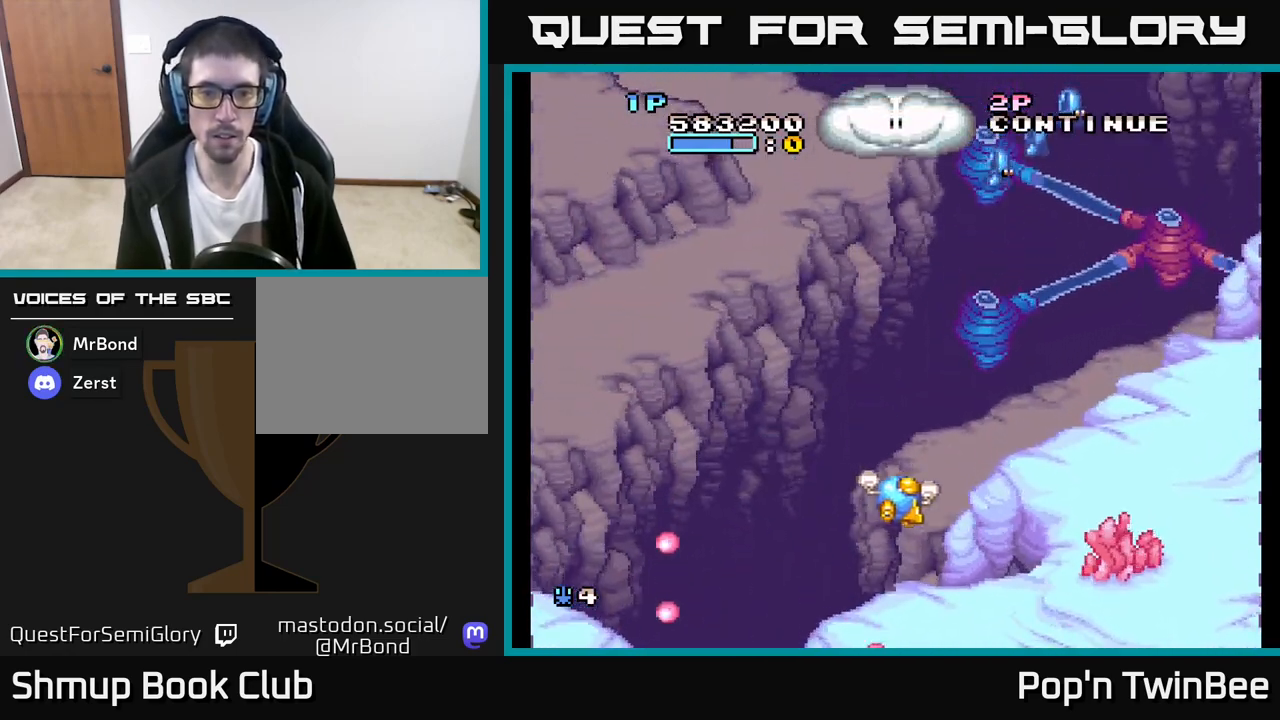
{"buttons": ["A"], "left_stick": "center", "right_stick": "center", "events": [[100, "DPAD_UP", "down"], [133, "A", "down"], [200, "DPAD_UP", "up"], [233, "DPAD_UP", "down"], [250, "DPAD_RIGHT", "up"], [283, "DPAD_LEFT", "down"], [450, "DPAD_UP", "up"], [467, "DPAD_LEFT", "up"]]}
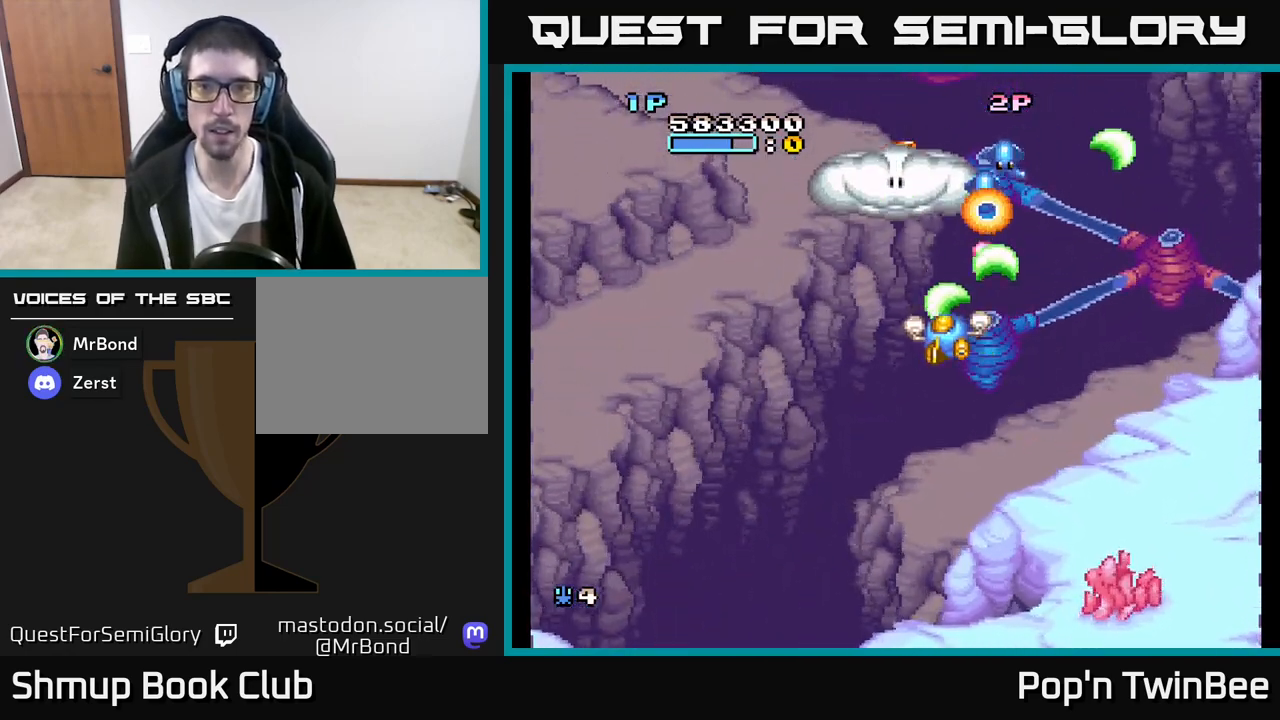
{"buttons": ["DPAD_UP"], "left_stick": "center", "right_stick": "center", "events": [[150, "DPAD_DOWN", "down"], [300, "DPAD_LEFT", "down"], [333, "DPAD_DOWN", "up"], [433, "DPAD_UP", "down"], [450, "DPAD_LEFT", "up"], [467, "A", "up"]]}
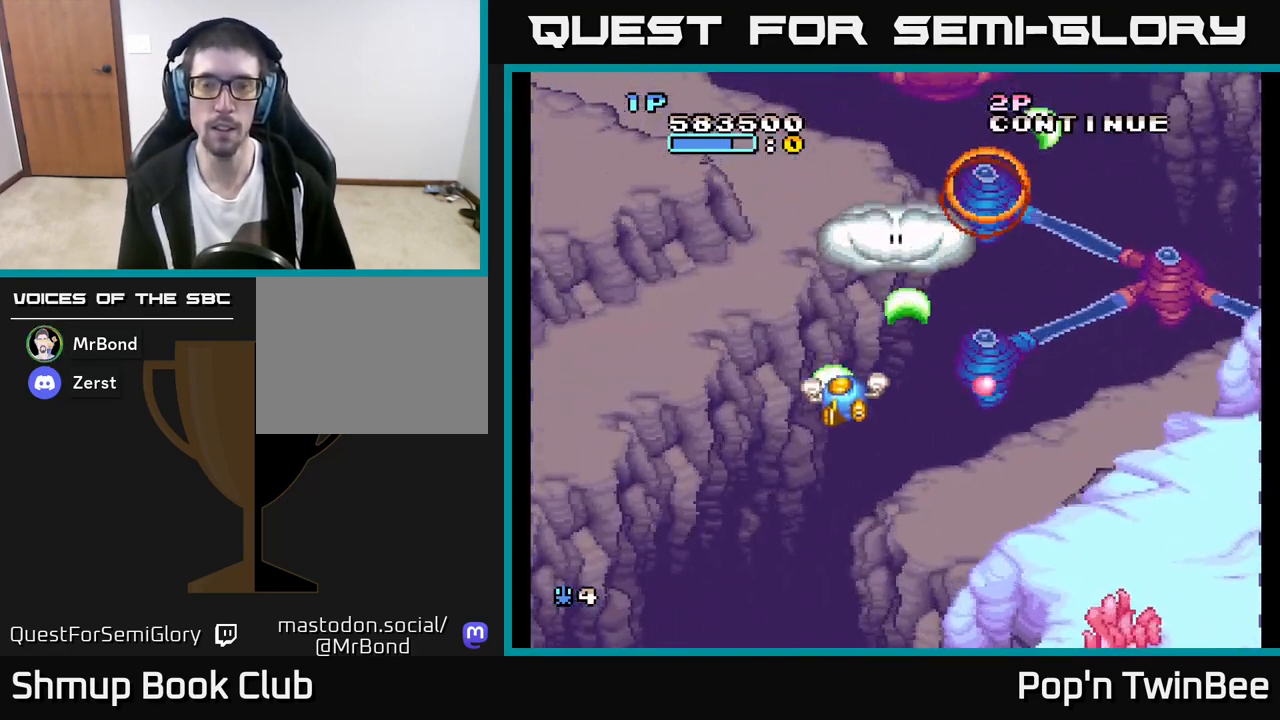
{"buttons": [], "left_stick": "center", "right_stick": "center", "events": [[17, "DPAD_UP", "up"]]}
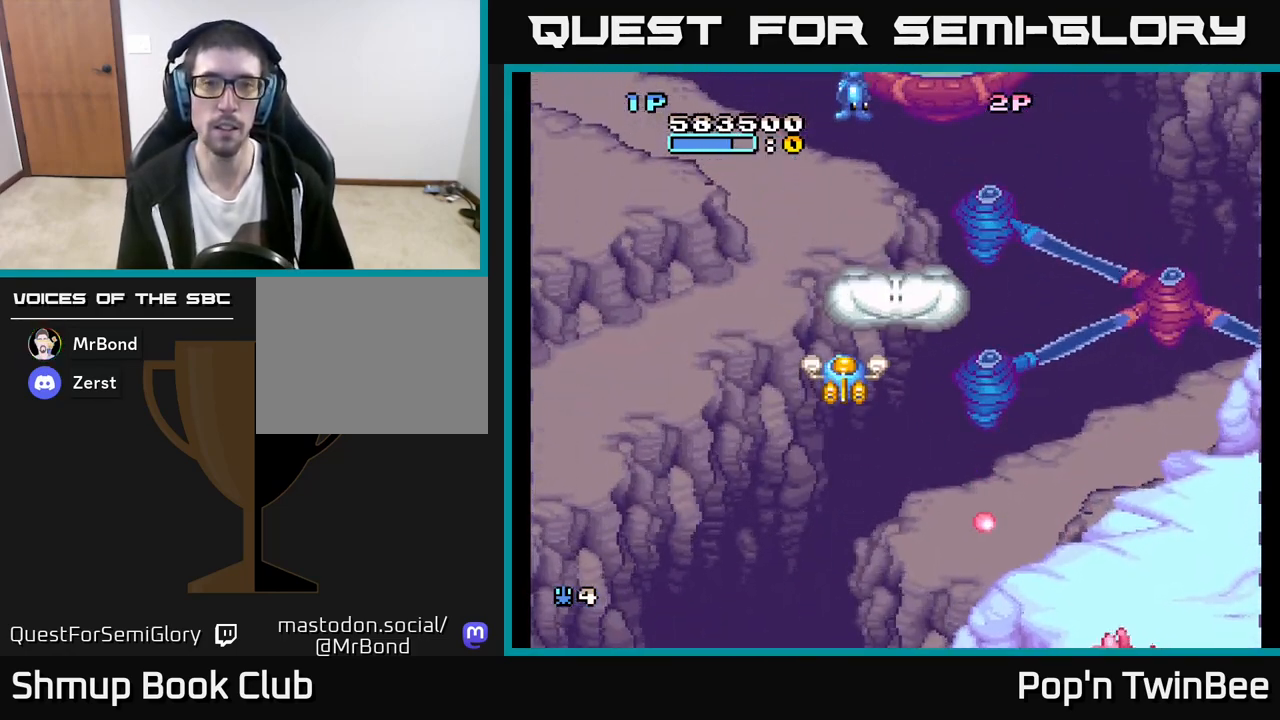
{"buttons": ["A", "DPAD_UP"], "left_stick": "center", "right_stick": "center", "events": [[233, "A", "down"], [300, "DPAD_LEFT", "down"], [367, "DPAD_UP", "down"], [400, "DPAD_LEFT", "up"]]}
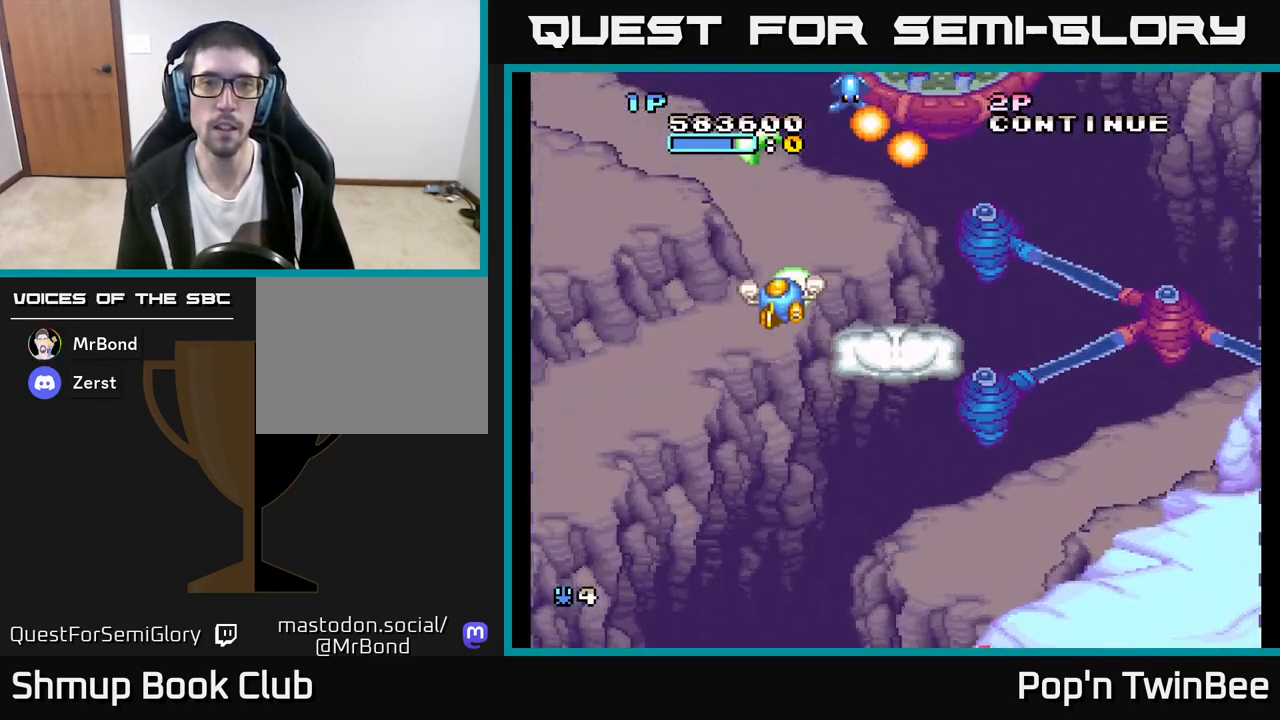
{"buttons": ["DPAD_DOWN"], "left_stick": "center", "right_stick": "center", "events": [[17, "DPAD_RIGHT", "down"], [67, "DPAD_UP", "up"], [133, "DPAD_RIGHT", "up"], [217, "A", "up"], [317, "DPAD_LEFT", "down"], [450, "DPAD_DOWN", "down"], [483, "DPAD_LEFT", "up"]]}
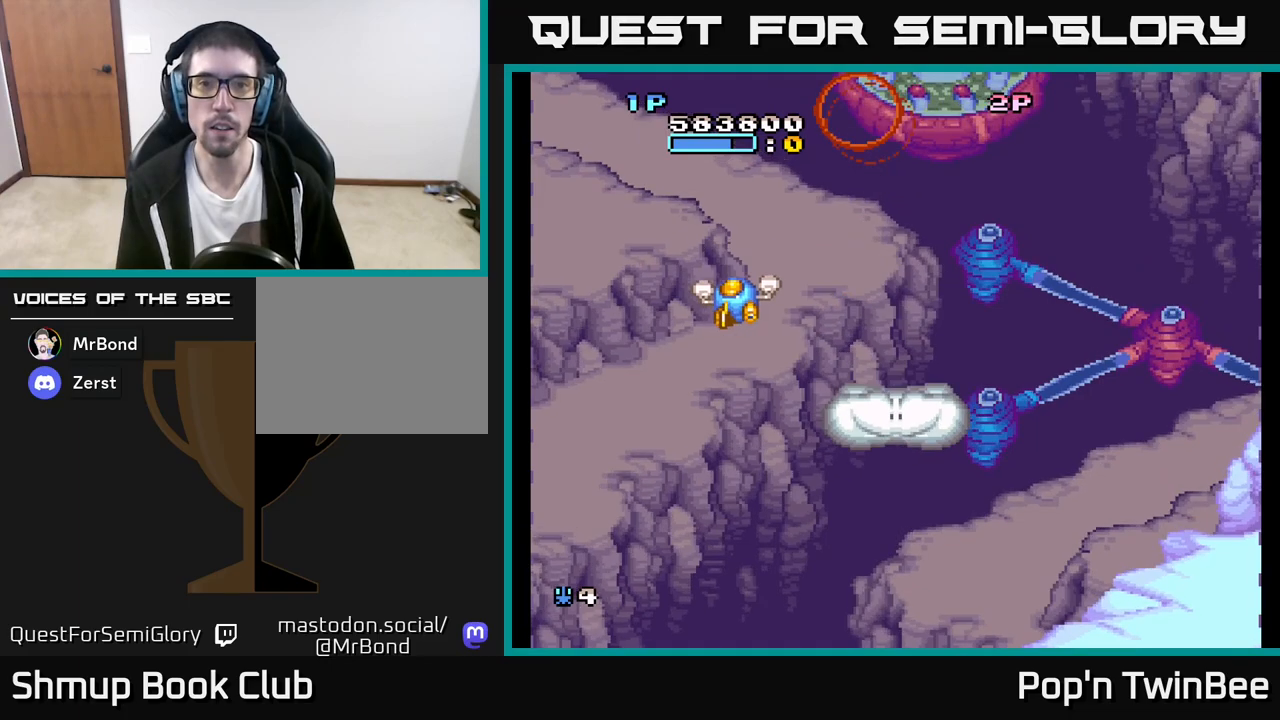
{"buttons": [], "left_stick": "center", "right_stick": "center", "events": [[67, "DPAD_RIGHT", "down"], [150, "DPAD_DOWN", "up"], [150, "DPAD_RIGHT", "up"]]}
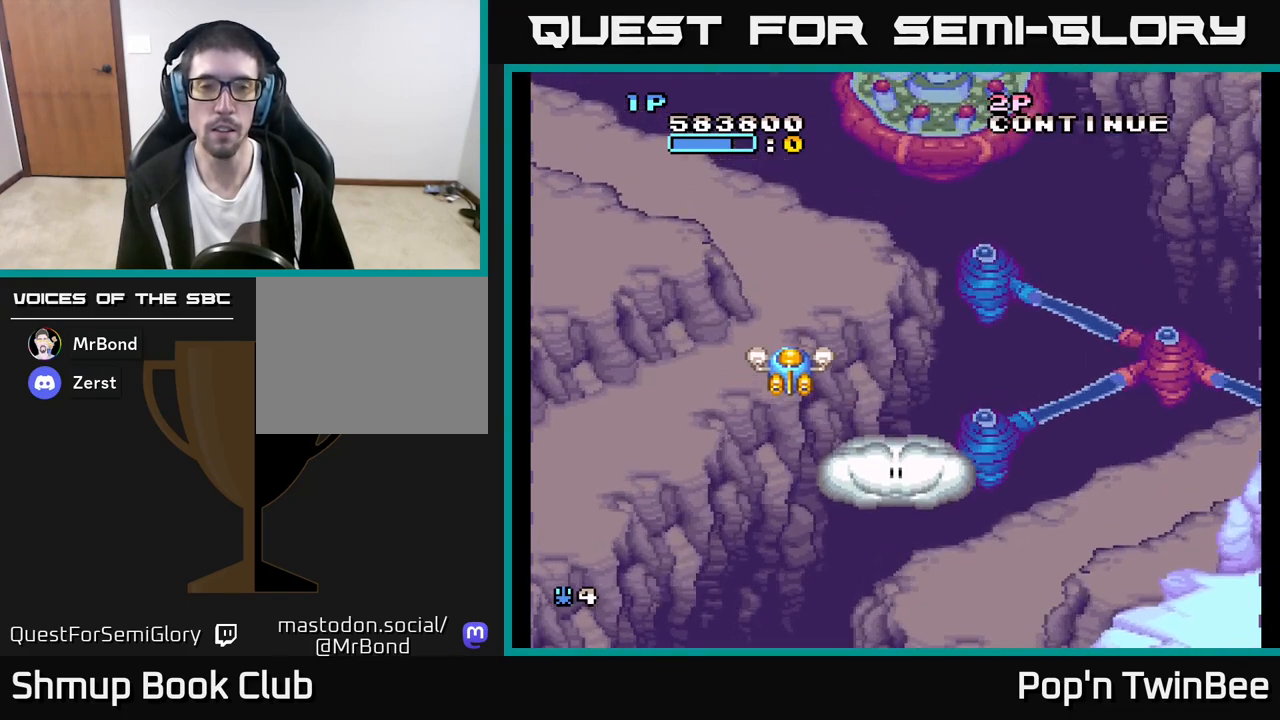
{"buttons": [], "left_stick": "center", "right_stick": "center", "events": [[50, "DPAD_RIGHT", "down"], [150, "DPAD_DOWN", "down"], [183, "DPAD_RIGHT", "up"], [333, "DPAD_DOWN", "up"]]}
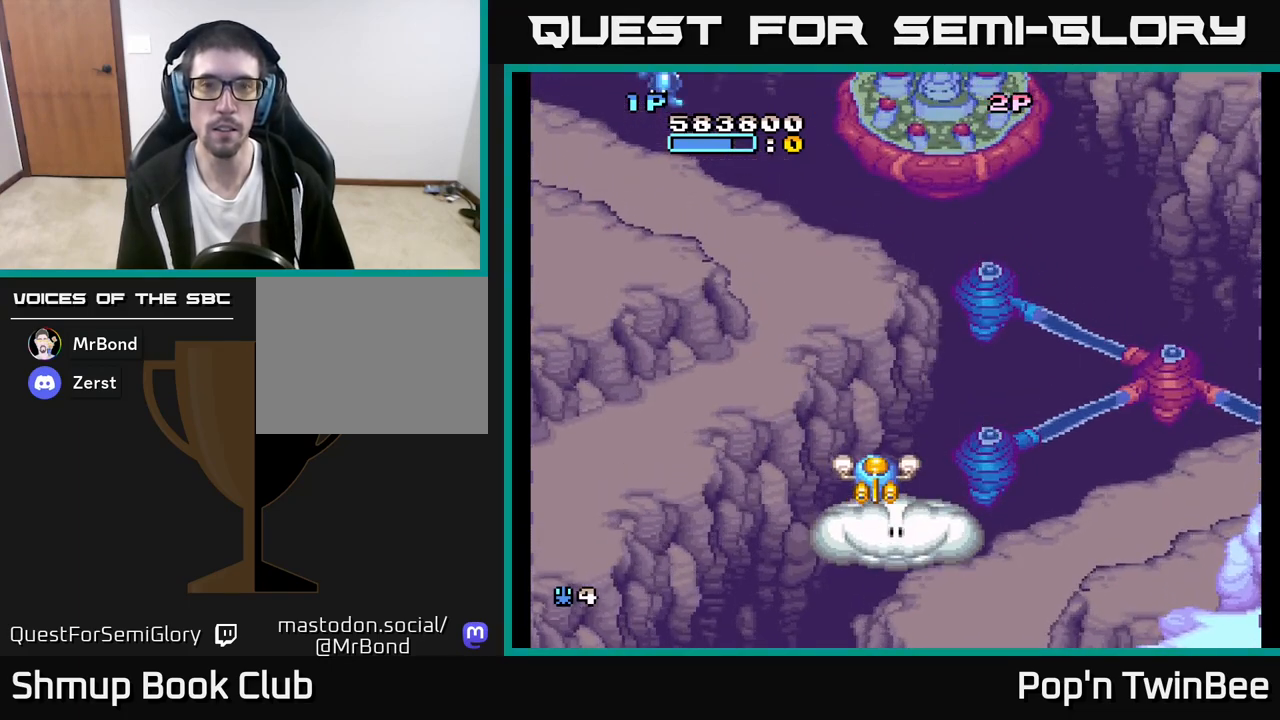
{"buttons": ["DPAD_UP", "DPAD_LEFT"], "left_stick": "center", "right_stick": "center", "events": [[317, "DPAD_LEFT", "down"], [417, "DPAD_UP", "down"]]}
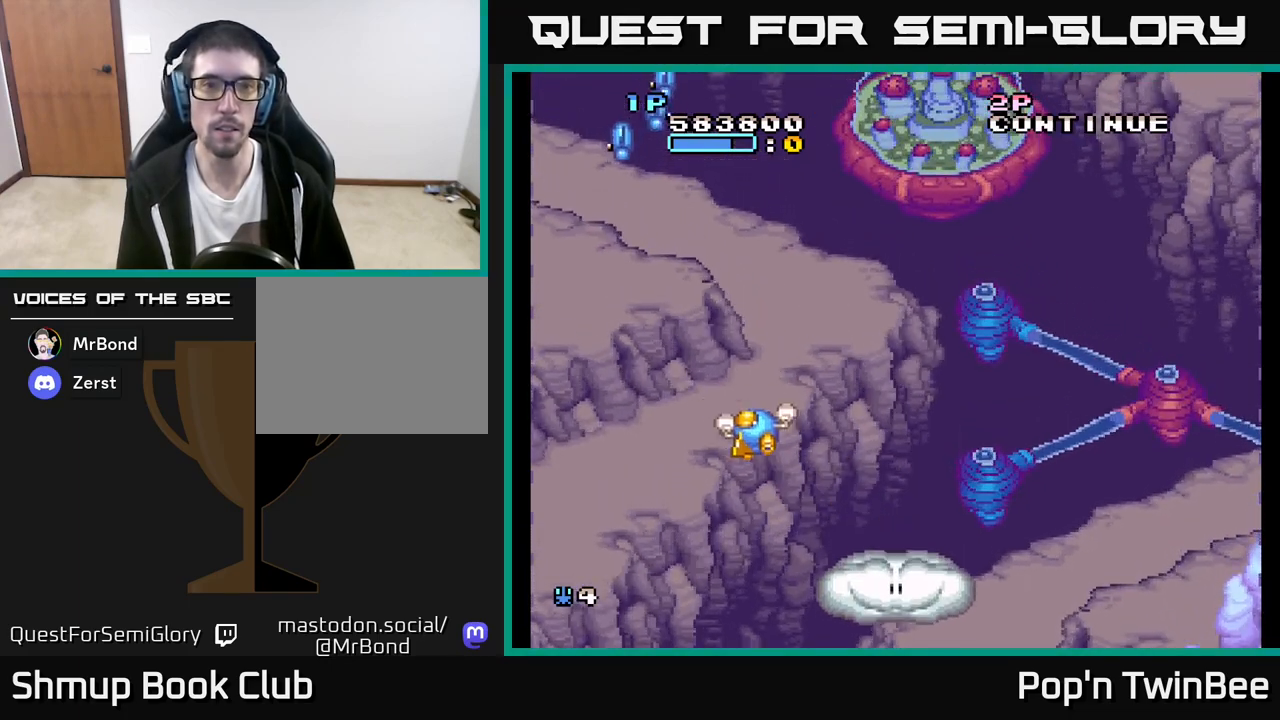
{"buttons": ["A", "DPAD_DOWN", "DPAD_RIGHT"], "left_stick": "center", "right_stick": "center", "events": [[267, "A", "down"], [350, "DPAD_UP", "up"], [367, "DPAD_LEFT", "up"], [483, "DPAD_DOWN", "down"], [500, "DPAD_RIGHT", "down"]]}
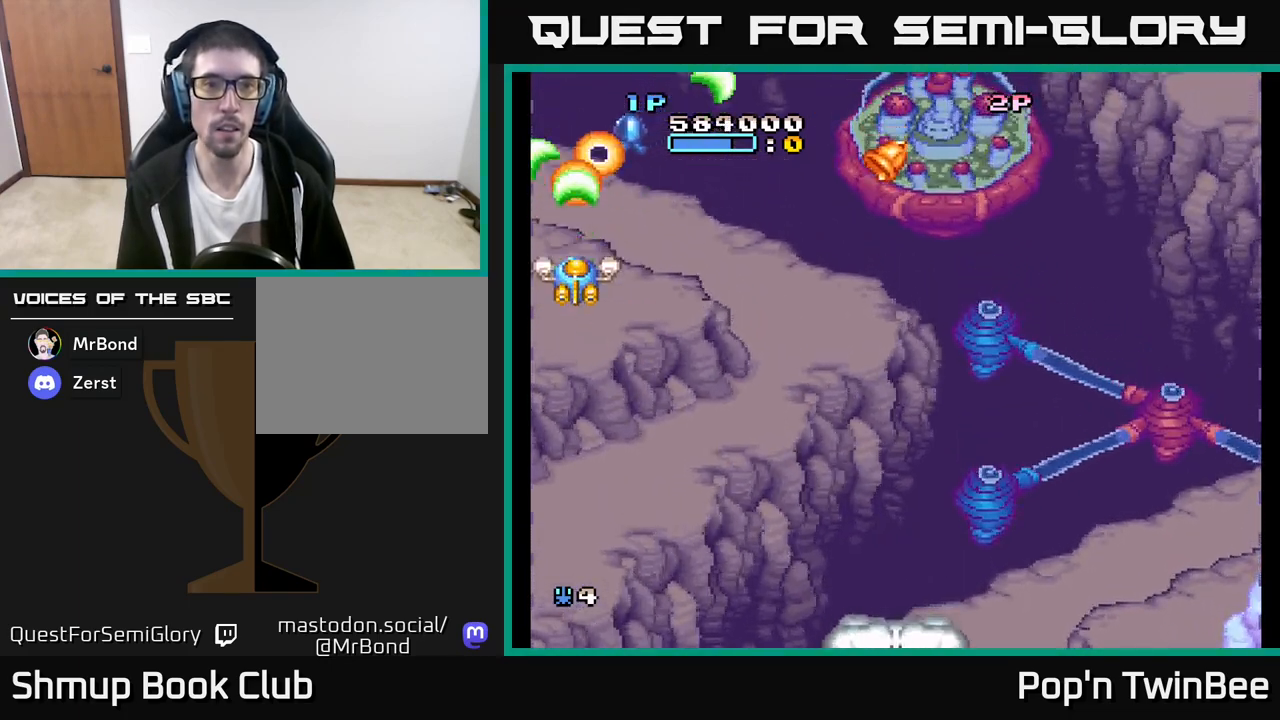
{"buttons": ["DPAD_DOWN", "DPAD_RIGHT"], "left_stick": "center", "right_stick": "center", "events": [[67, "A", "up"]]}
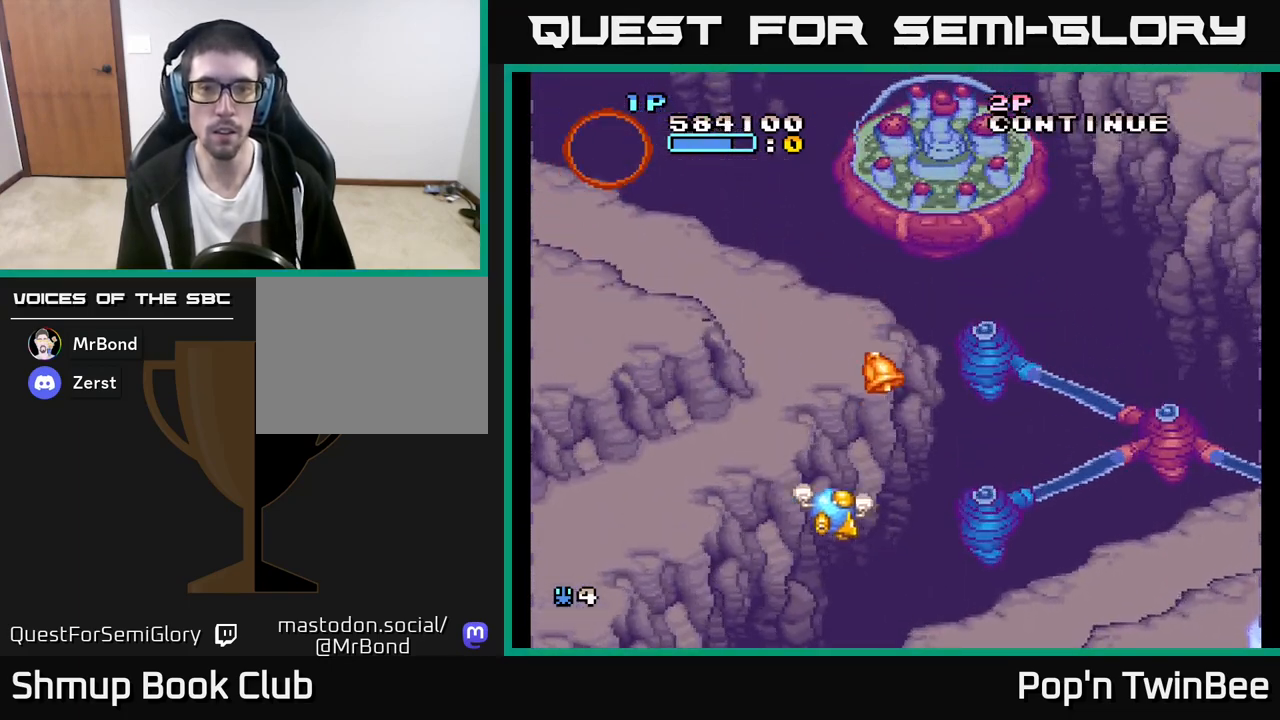
{"buttons": ["A", "DPAD_UP"], "left_stick": "center", "right_stick": "center", "events": [[100, "A", "down"], [117, "DPAD_RIGHT", "up"], [150, "DPAD_DOWN", "up"], [483, "DPAD_UP", "down"]]}
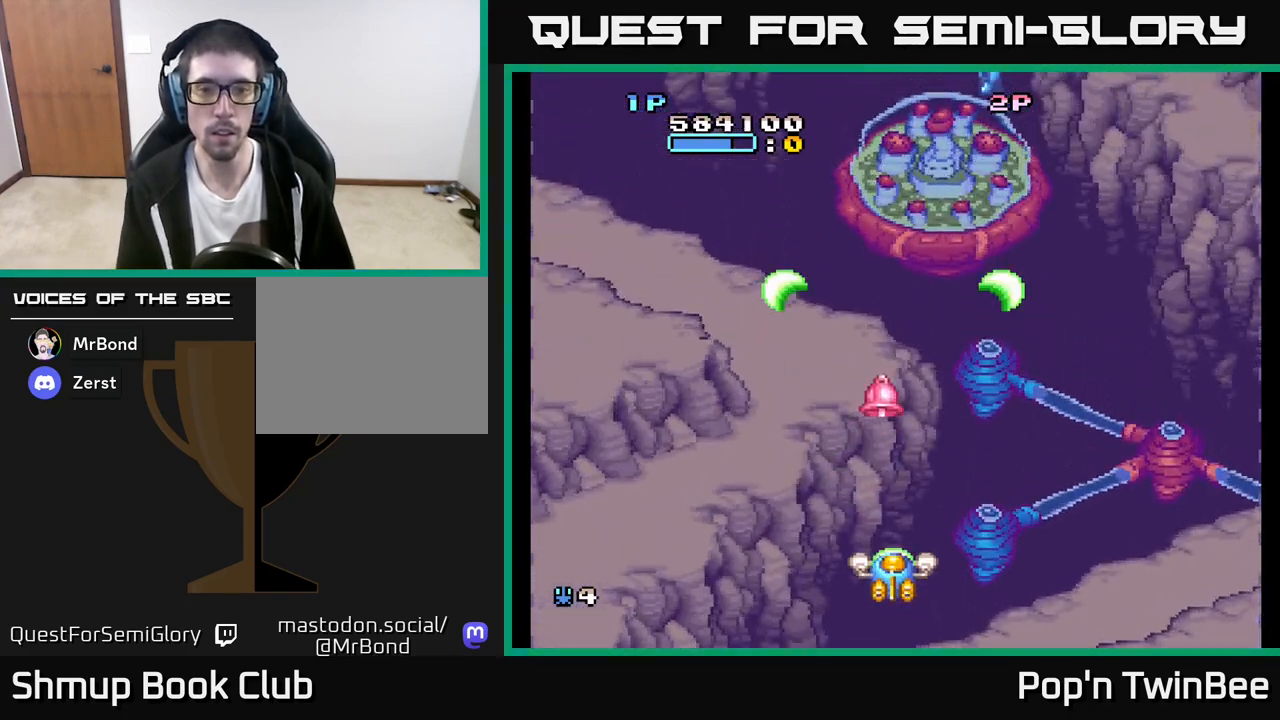
{"buttons": ["DPAD_UP"], "left_stick": "center", "right_stick": "center", "events": [[83, "A", "up"], [117, "DPAD_UP", "up"], [350, "DPAD_UP", "down"]]}